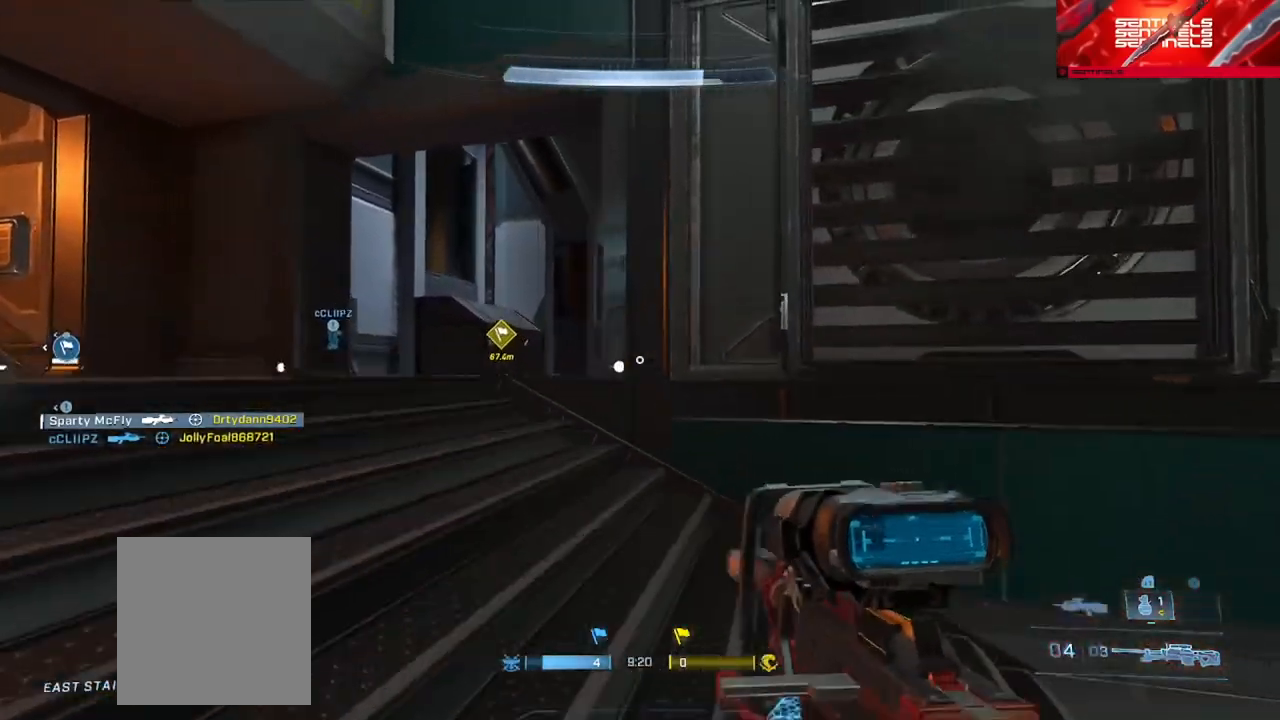
Gameplay with a controller (Xbox layout); each line is a JSON object with the inputs held at the frame after it. "events" lists button and stick changes between this image and that frame as [ms after this image, input, new state], when the widget could be followed in between.
{"buttons": [], "left_stick": "left", "right_stick": "center", "events": [[33, "left_stick", "left"], [83, "Y", "down"], [116, "Y", "up"], [116, "right_stick", "center"], [166, "L3", "up"]]}
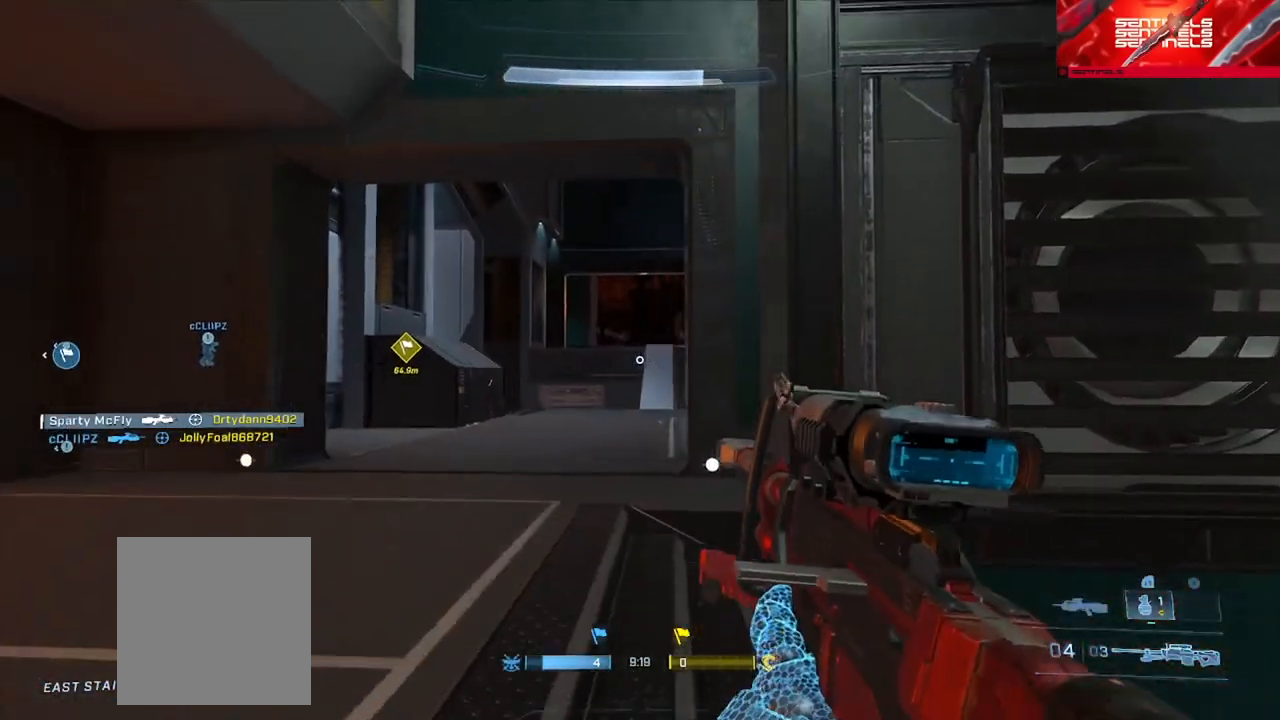
{"buttons": ["A"], "left_stick": "up-left", "right_stick": "left", "events": [[17, "right_stick", "up-right"], [184, "right_stick", "center"], [300, "right_stick", "left"], [367, "left_stick", "up-left"], [434, "A", "down"]]}
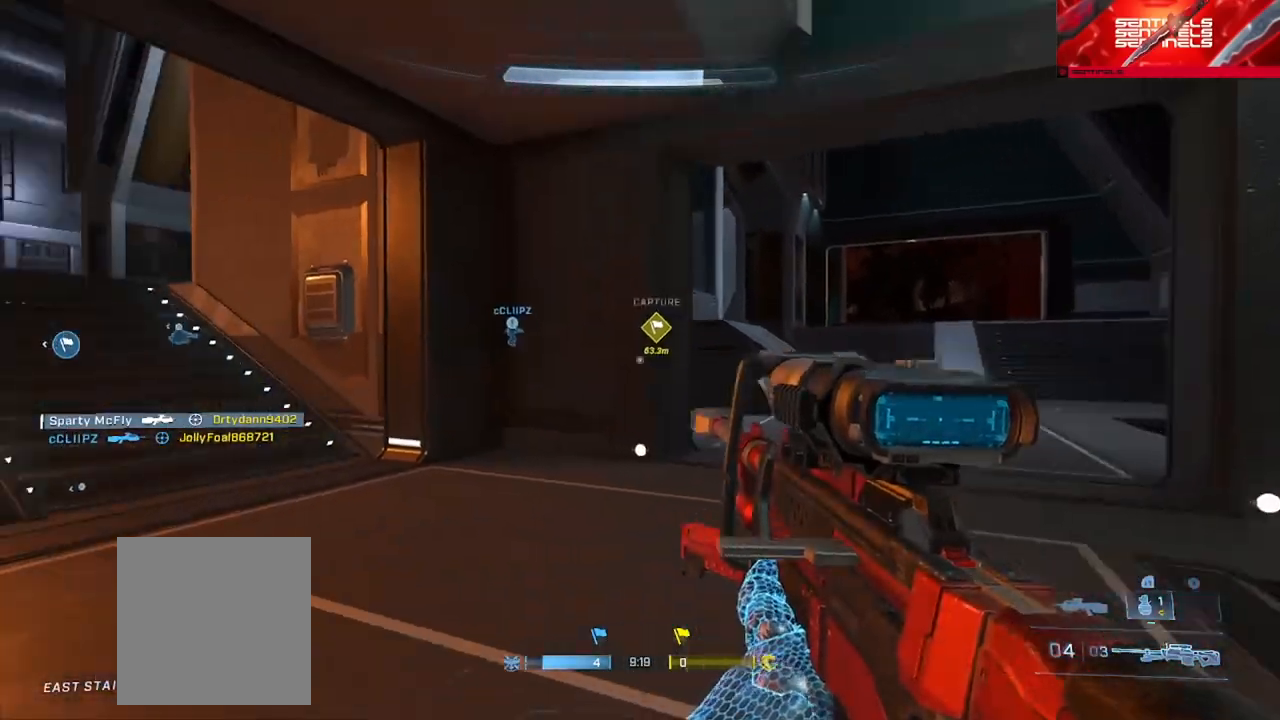
{"buttons": ["L3"], "left_stick": "up-left", "right_stick": "center", "events": [[16, "A", "up"], [50, "right_stick", "center"], [133, "right_stick", "left"], [200, "Y", "down"], [267, "Y", "up"], [367, "Y", "down"], [417, "Y", "up"], [433, "L3", "down"], [467, "right_stick", "center"]]}
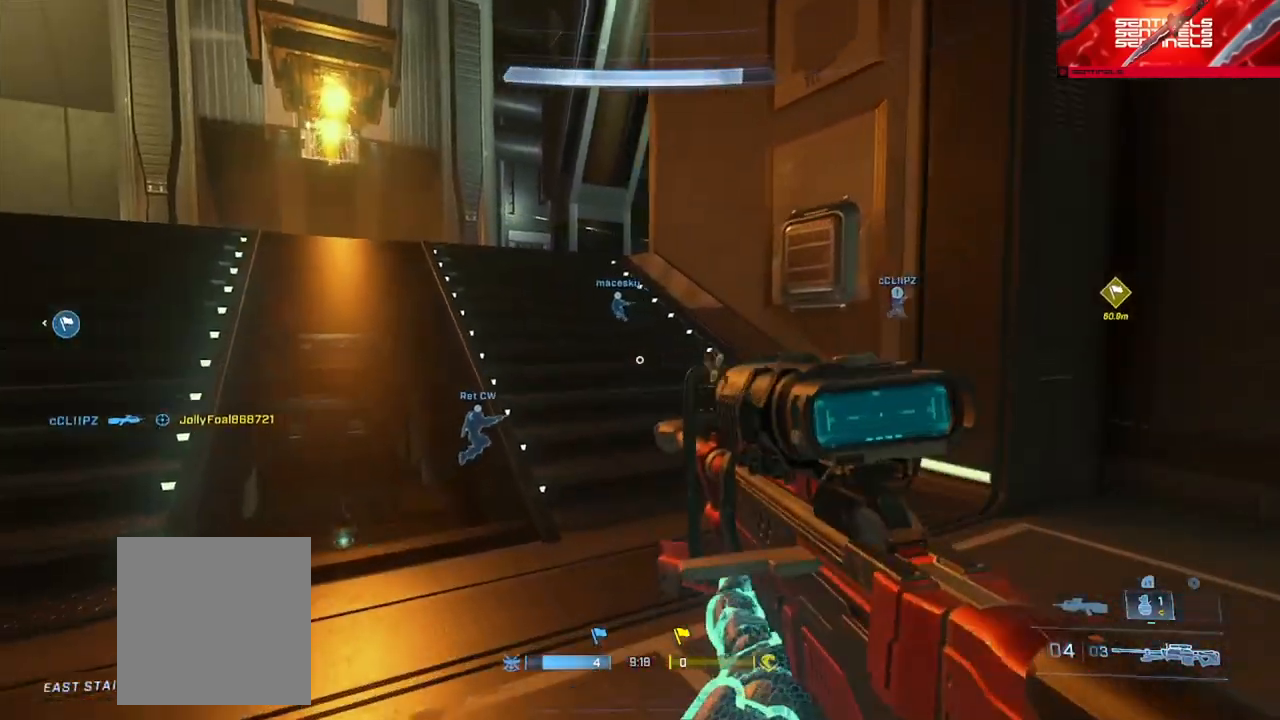
{"buttons": [], "left_stick": "up-left", "right_stick": "center", "events": [[184, "right_stick", "right"], [317, "L1", "down"], [334, "right_stick", "center"], [350, "Y", "down"], [384, "L1", "up"], [434, "L3", "up"], [434, "Y", "up"]]}
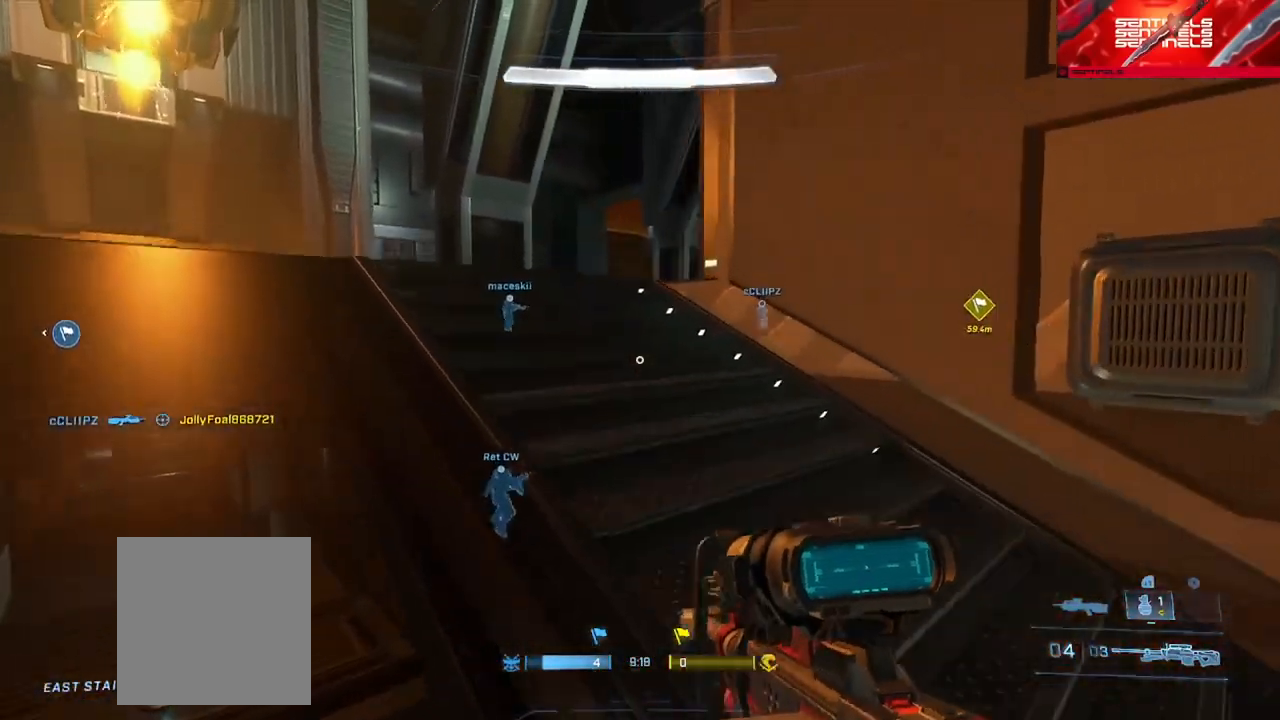
{"buttons": [], "left_stick": "up-left", "right_stick": "center", "events": [[16, "Y", "down"], [100, "Y", "up"], [150, "right_stick", "right"], [250, "A", "down"], [333, "A", "up"], [400, "right_stick", "center"]]}
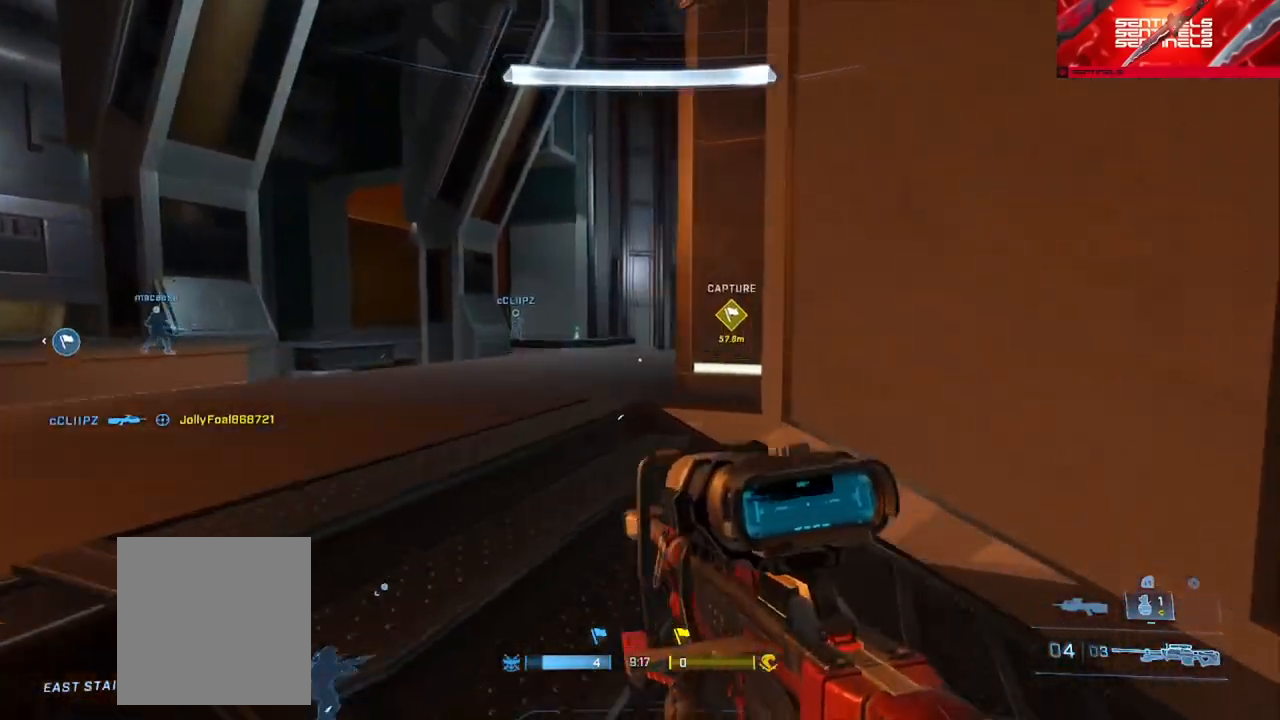
{"buttons": [], "left_stick": "center", "right_stick": "down-right", "events": [[17, "right_stick", "right"], [151, "right_stick", "center"], [401, "left_stick", "center"], [501, "right_stick", "down-right"]]}
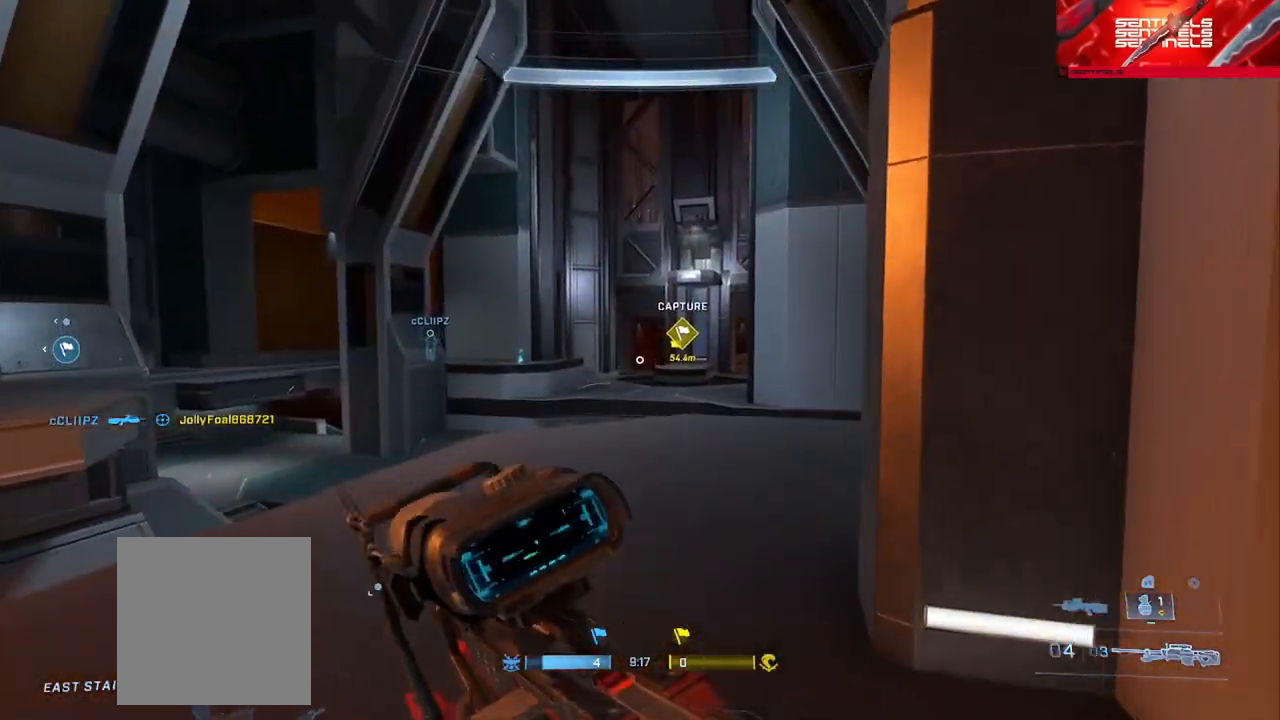
{"buttons": [], "left_stick": "center", "right_stick": "down-right", "events": [[83, "left_stick", "up-left"], [233, "right_stick", "center"], [450, "left_stick", "center"], [484, "right_stick", "down-right"]]}
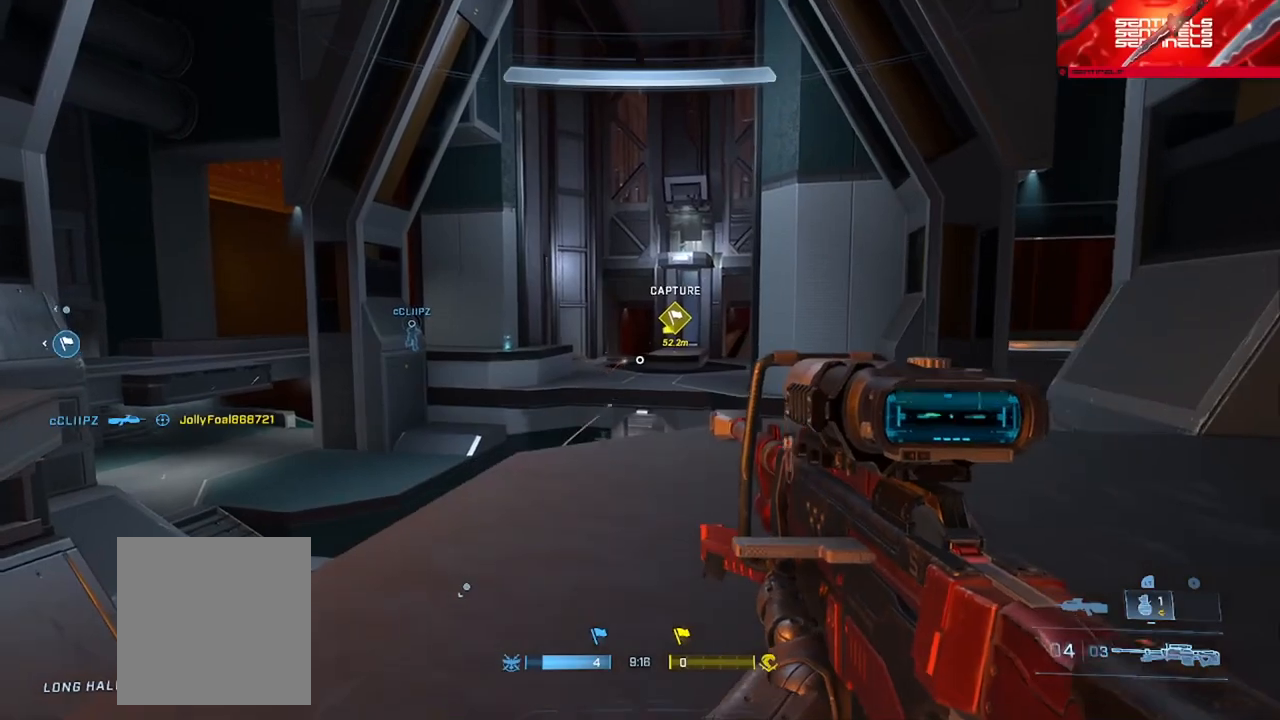
{"buttons": [], "left_stick": "up-right", "right_stick": "center", "events": [[67, "left_stick", "right"], [67, "right_stick", "down"], [134, "left_stick", "up-right"], [351, "right_stick", "down-left"], [468, "right_stick", "center"]]}
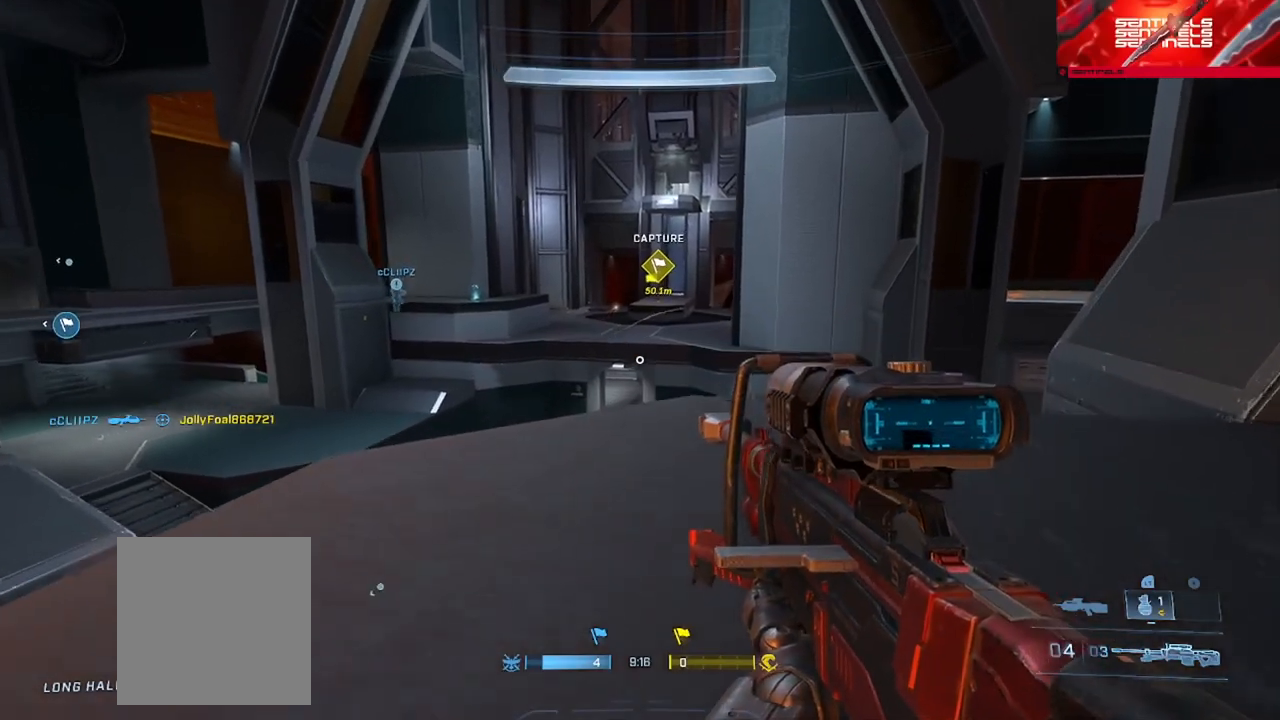
{"buttons": [], "left_stick": "left", "right_stick": "center", "events": [[150, "left_stick", "center"], [500, "left_stick", "left"]]}
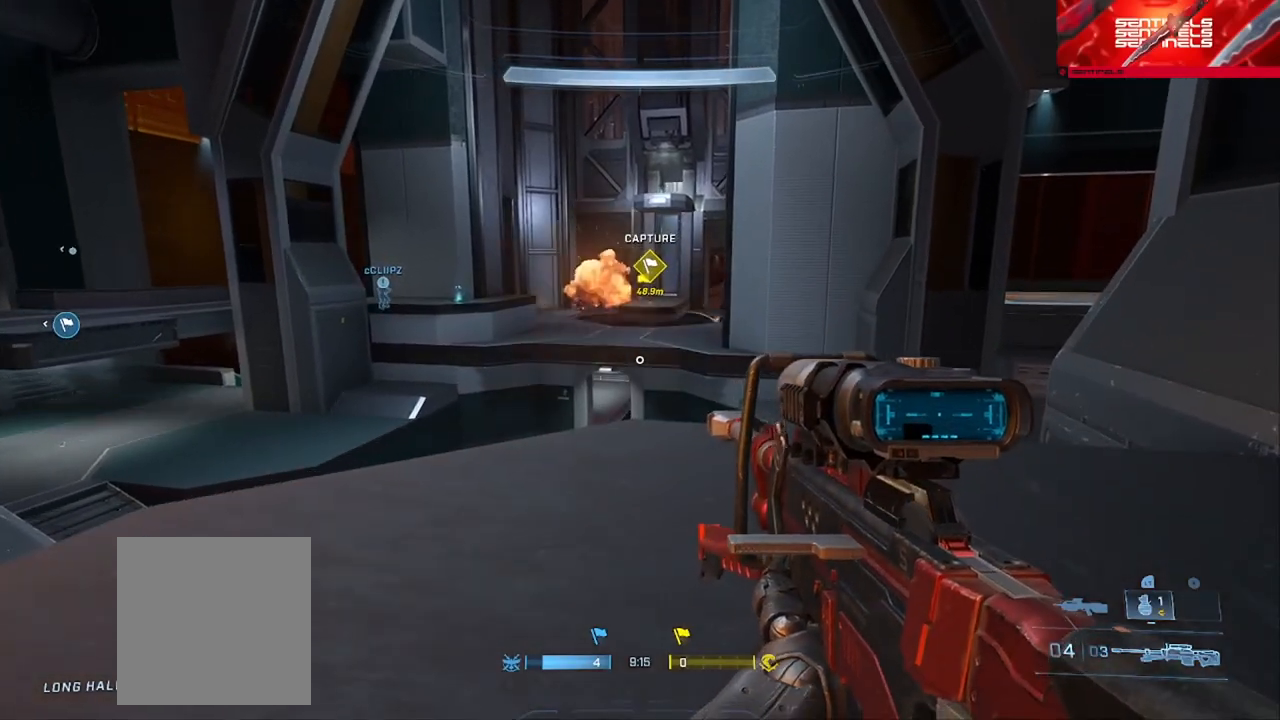
{"buttons": [], "left_stick": "down-left", "right_stick": "center", "events": [[67, "Y", "down"], [67, "left_stick", "down-left"], [134, "Y", "up"], [217, "Y", "down"], [267, "right_stick", "up-right"], [301, "Y", "up"], [401, "right_stick", "center"]]}
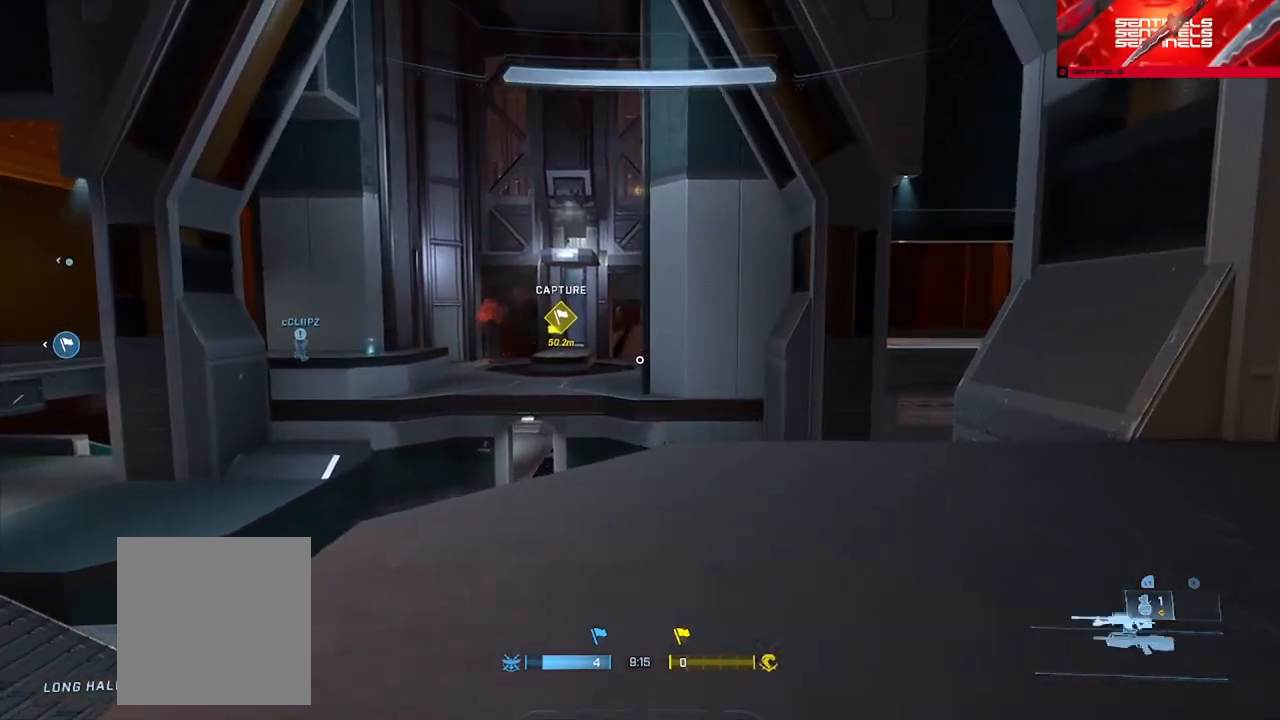
{"buttons": [], "left_stick": "center", "right_stick": "center", "events": [[117, "left_stick", "center"]]}
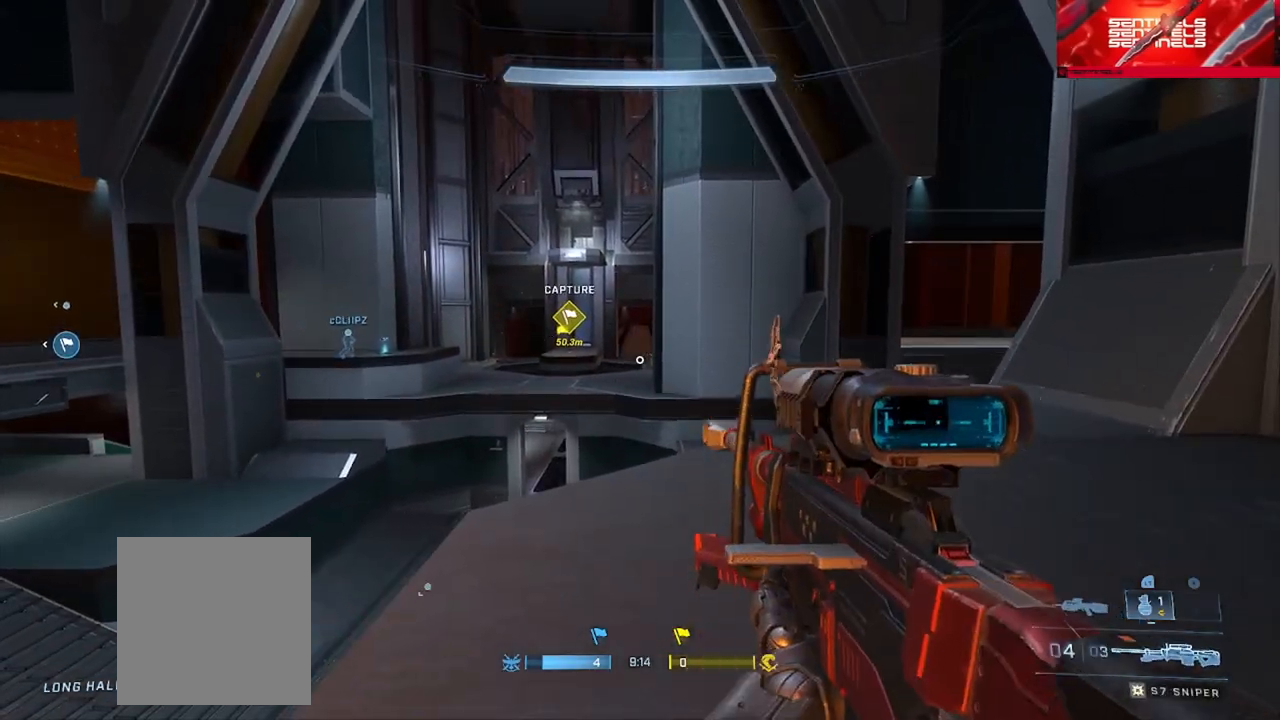
{"buttons": ["L2"], "left_stick": "up", "right_stick": "center", "events": [[50, "left_stick", "down"], [117, "right_stick", "up"], [234, "left_stick", "up-left"], [267, "right_stick", "center"], [317, "left_stick", "up"], [351, "right_stick", "up"], [451, "L2", "down"], [468, "right_stick", "center"]]}
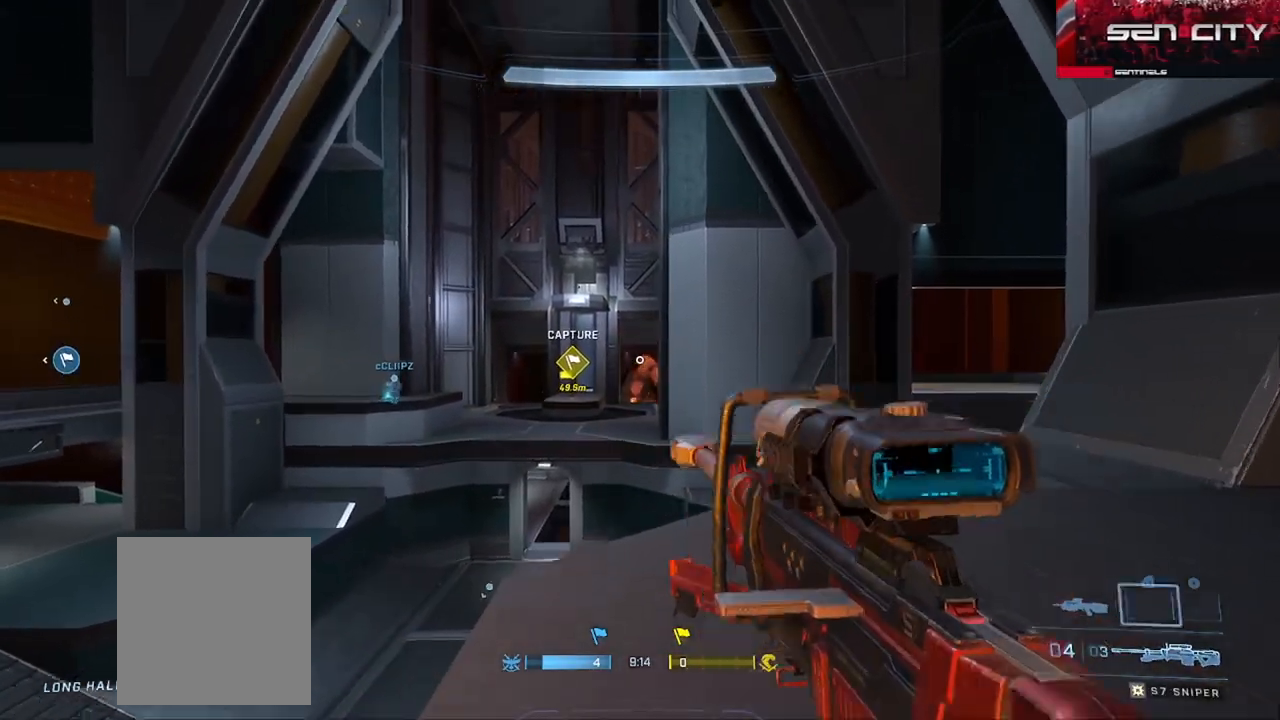
{"buttons": [], "left_stick": "down-right", "right_stick": "center", "events": [[83, "L2", "up"], [200, "Y", "down"], [267, "right_stick", "down"], [284, "Y", "up"], [334, "left_stick", "right"], [367, "Y", "down"], [384, "right_stick", "center"], [434, "left_stick", "down-right"], [450, "Y", "up"]]}
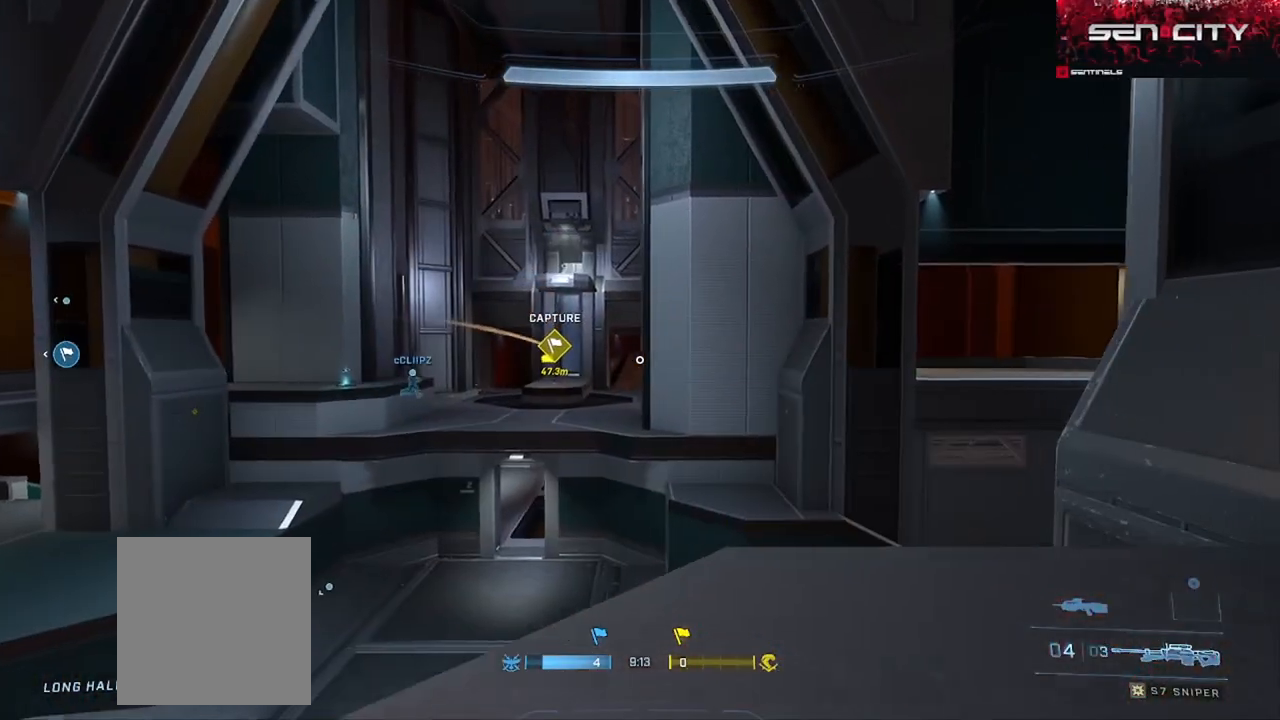
{"buttons": [], "left_stick": "center", "right_stick": "center", "events": [[34, "left_stick", "down"], [184, "left_stick", "down-left"], [501, "left_stick", "center"]]}
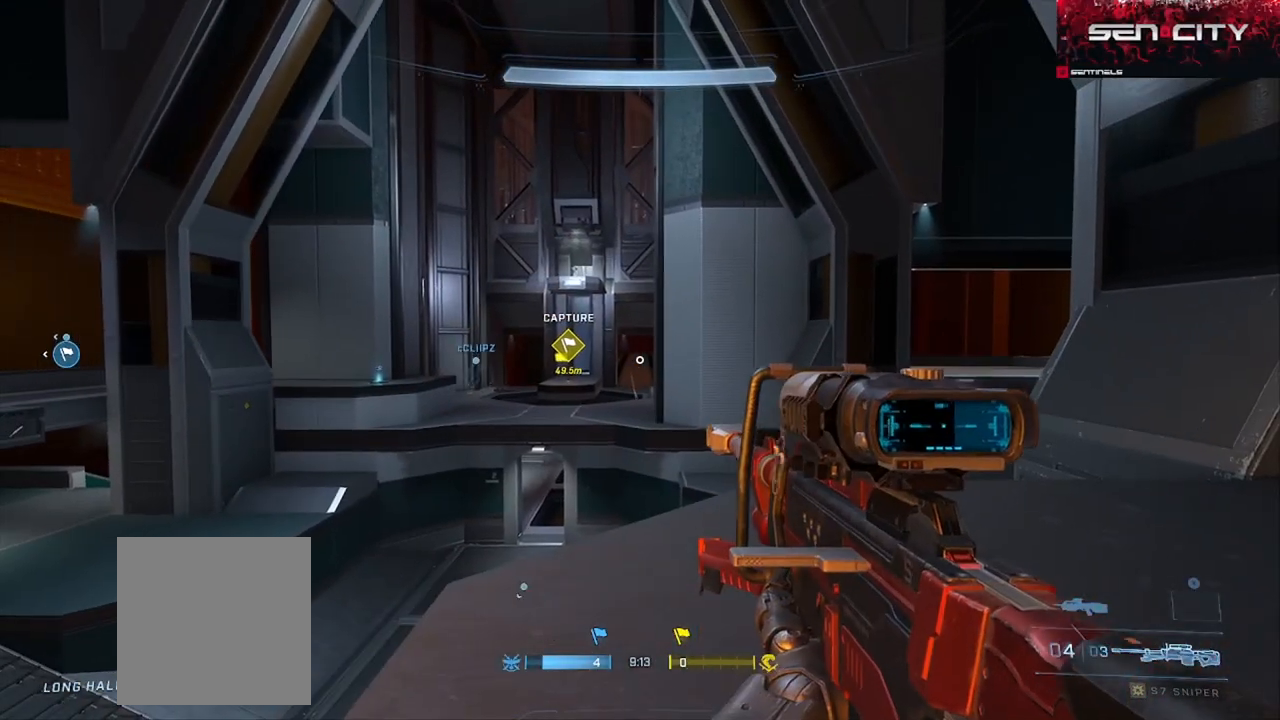
{"buttons": ["Y"], "left_stick": "center", "right_stick": "center", "events": [[250, "Y", "down"], [350, "Y", "up"], [450, "Y", "down"]]}
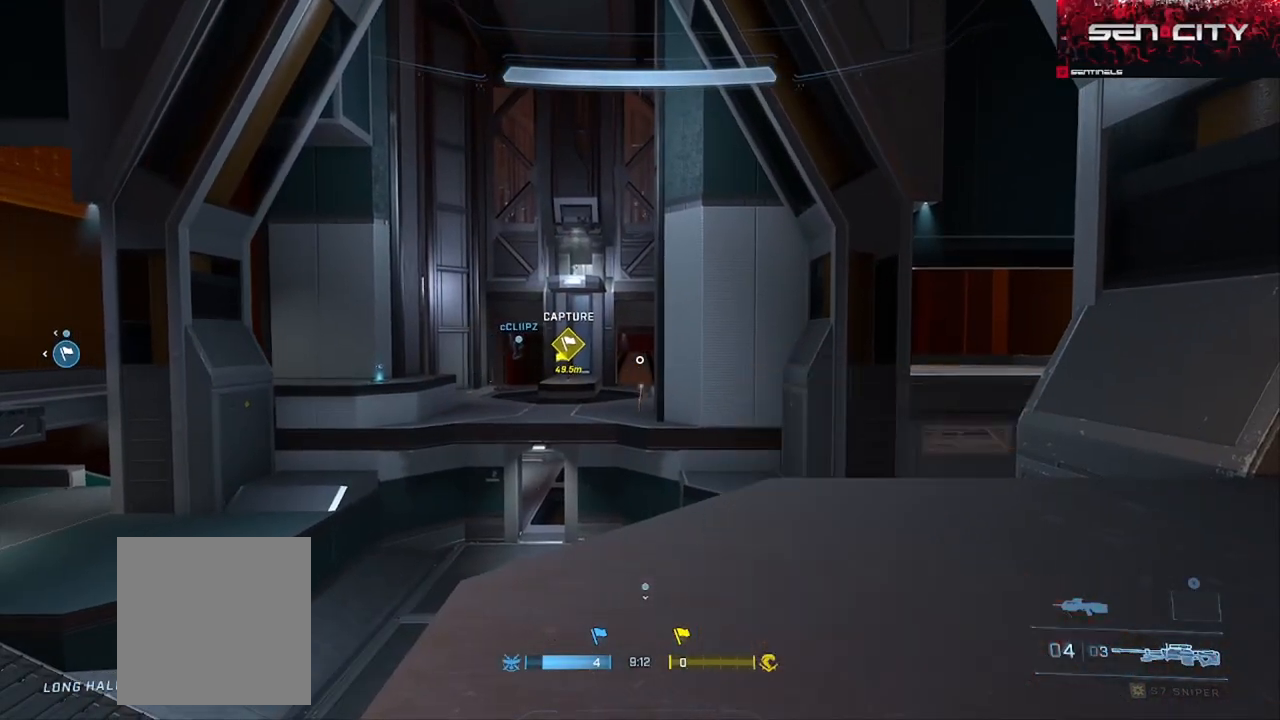
{"buttons": [], "left_stick": "down-right", "right_stick": "center", "events": [[17, "Y", "up"], [284, "left_stick", "down-right"]]}
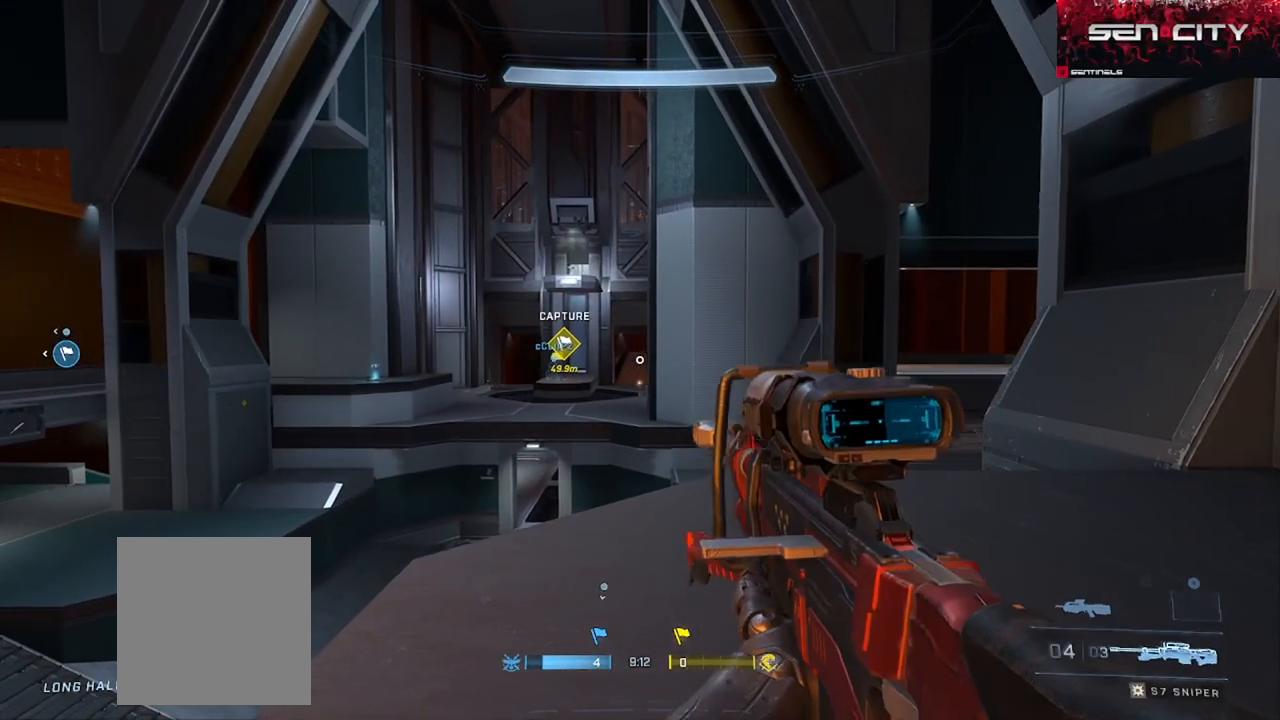
{"buttons": [], "left_stick": "right", "right_stick": "center", "events": [[33, "left_stick", "center"], [450, "left_stick", "right"]]}
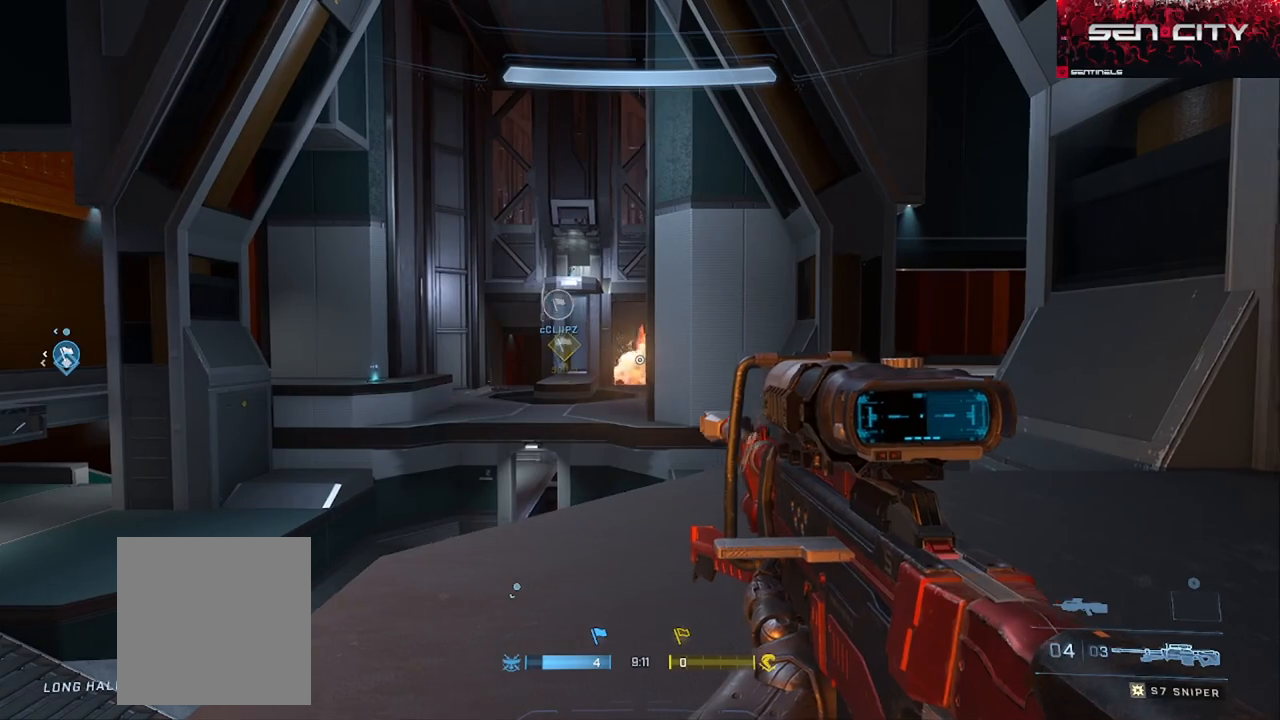
{"buttons": [], "left_stick": "center", "right_stick": "center", "events": [[334, "left_stick", "center"]]}
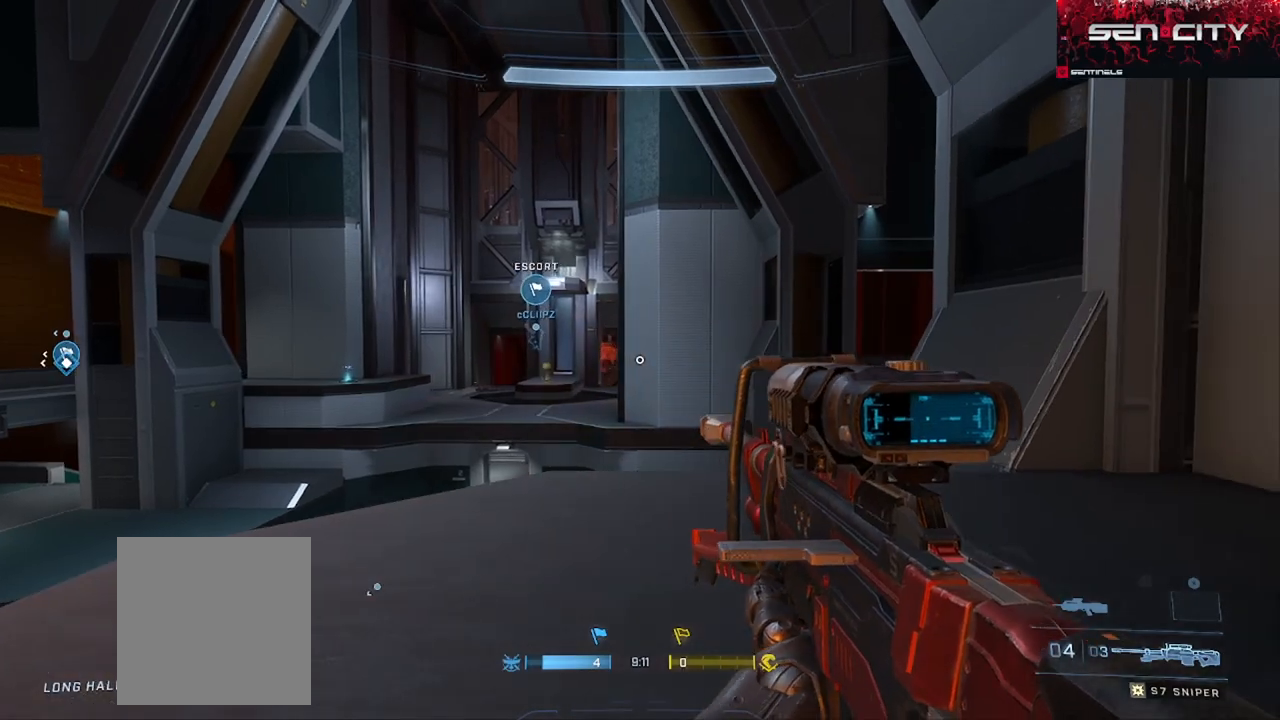
{"buttons": [], "left_stick": "up-right", "right_stick": "center", "events": [[500, "left_stick", "up-right"]]}
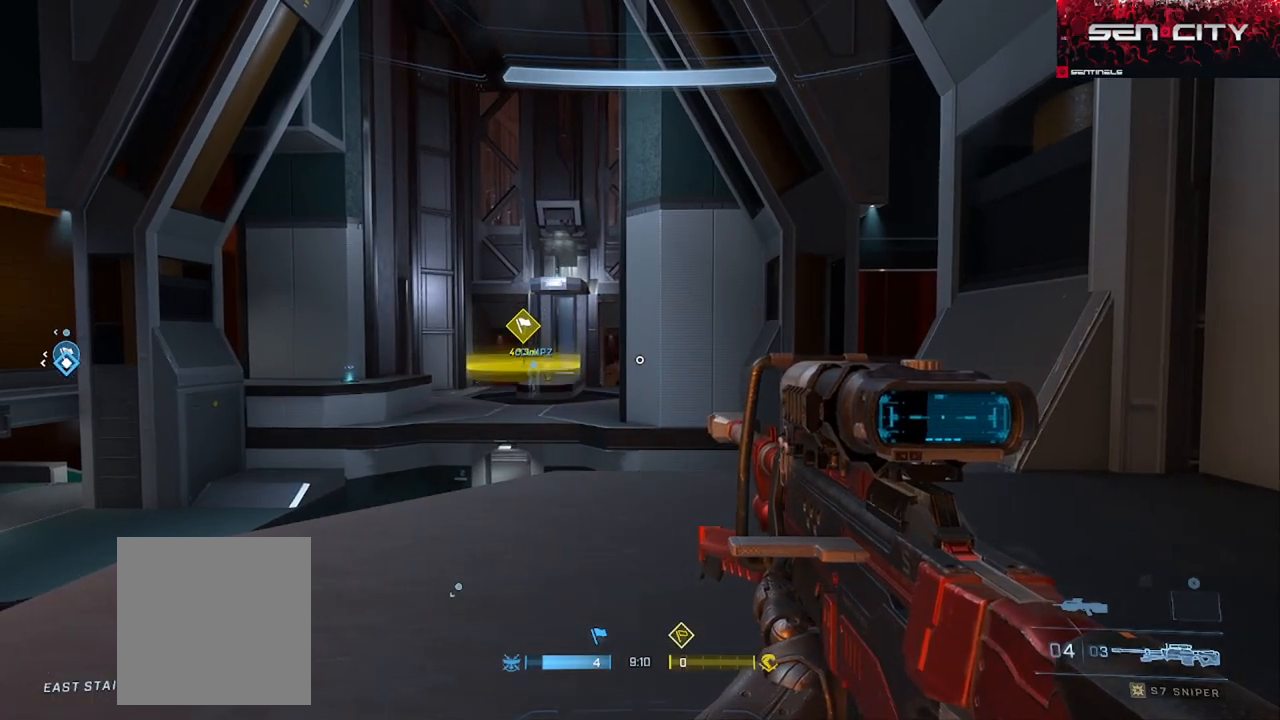
{"buttons": [], "left_stick": "center", "right_stick": "center", "events": [[201, "left_stick", "center"]]}
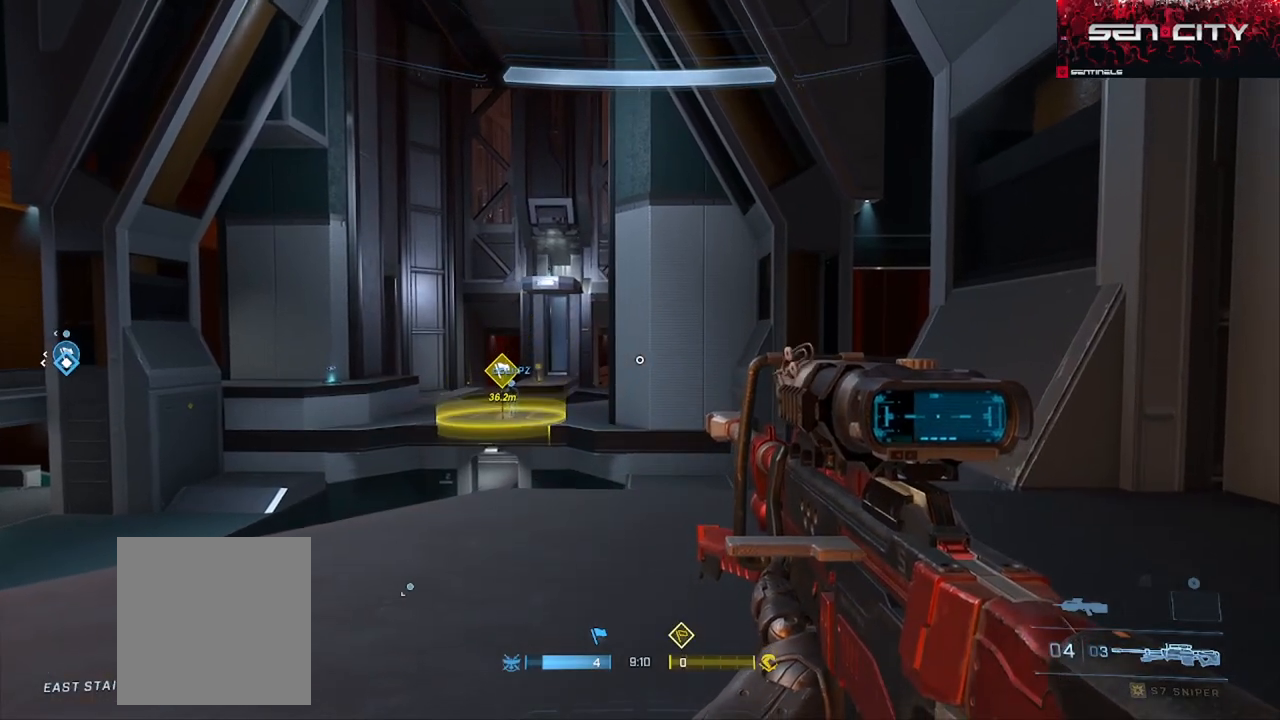
{"buttons": [], "left_stick": "down-left", "right_stick": "center", "events": [[400, "left_stick", "down-left"]]}
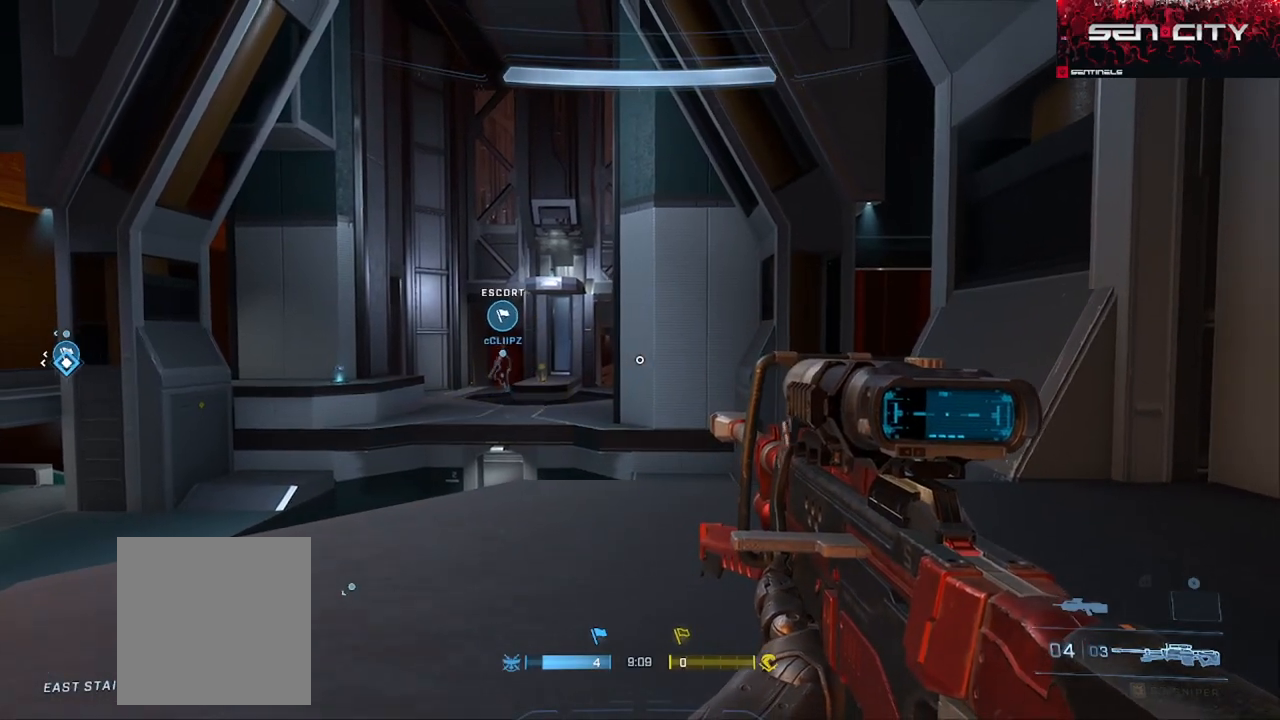
{"buttons": [], "left_stick": "down-right", "right_stick": "center", "events": [[234, "right_stick", "down-right"], [251, "left_stick", "down"], [434, "left_stick", "down-right"], [434, "right_stick", "center"]]}
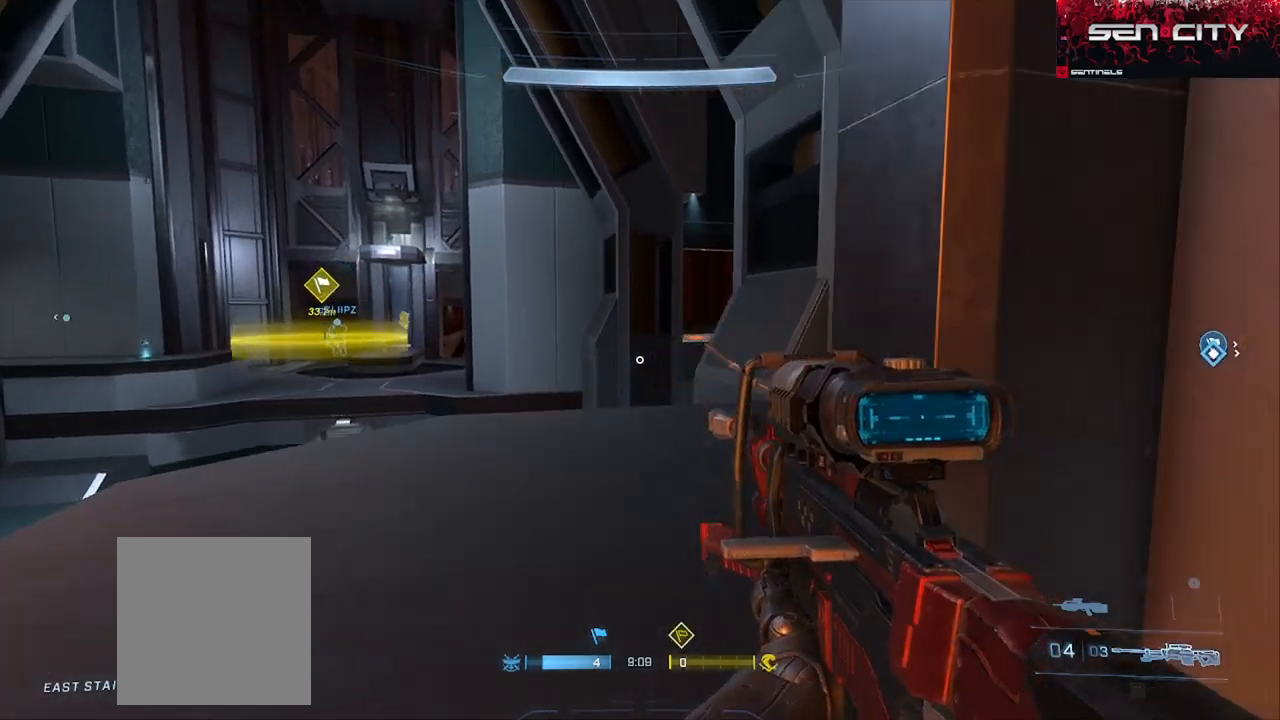
{"buttons": [], "left_stick": "down", "right_stick": "up", "events": [[217, "right_stick", "left"], [334, "left_stick", "down"], [350, "right_stick", "up-left"], [467, "right_stick", "up"]]}
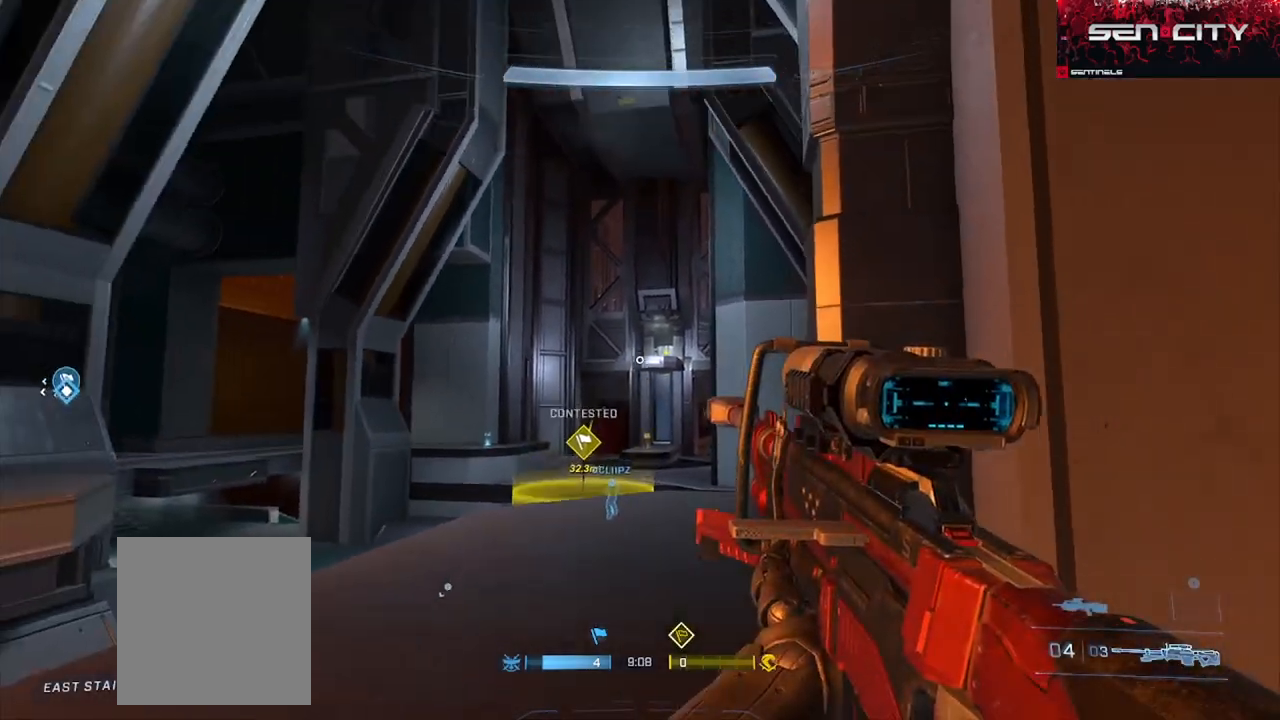
{"buttons": [], "left_stick": "down-right", "right_stick": "down-right", "events": [[84, "R3", "down"], [84, "left_stick", "down-right"], [84, "right_stick", "center"], [151, "right_stick", "right"], [167, "R3", "up"], [217, "left_stick", "down"], [234, "right_stick", "up"], [468, "left_stick", "down-right"], [501, "right_stick", "down-right"]]}